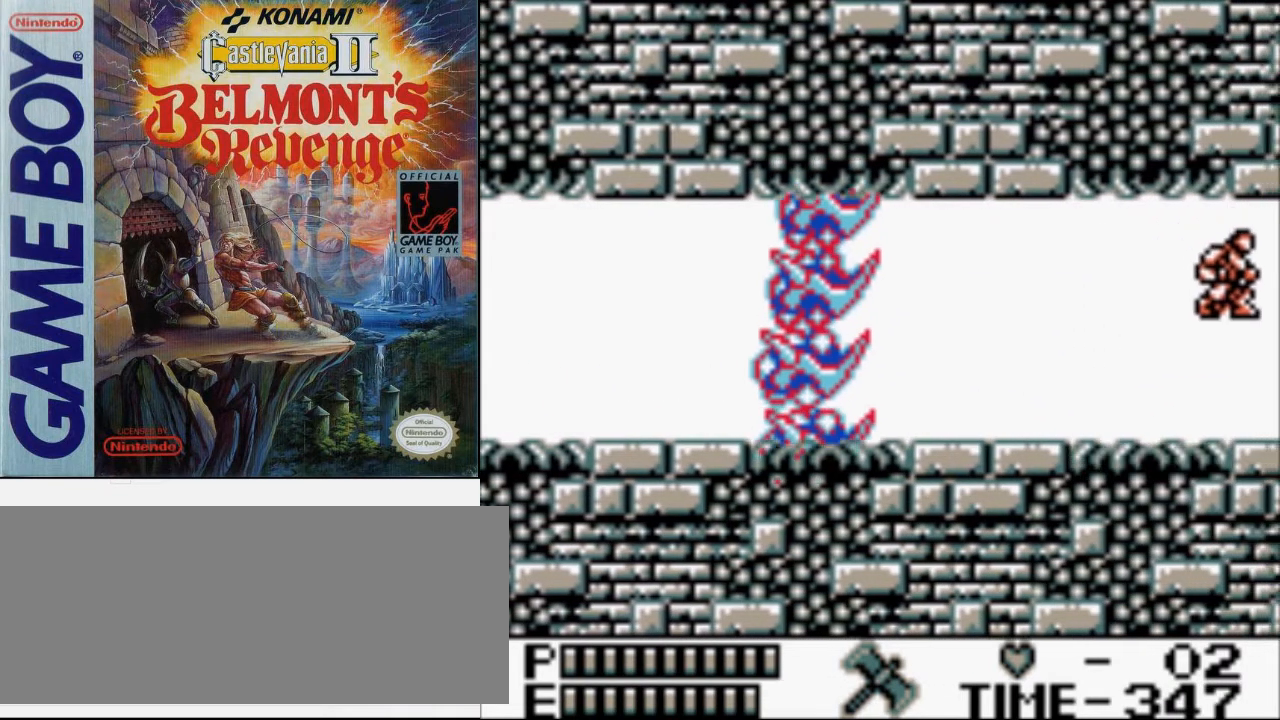
Gameplay with a controller (Nintendo layout); each line is a JSON object with the inputs held at the frame after it. "events" lists button and stick changes between this image and that frame as [ms after this image, input, new state], when the widget could be followed in between. Not read: L3 R3.
{"buttons": ["DPAD_LEFT"], "events": [[433, "DPAD_RIGHT", "up"], [433, "DPAD_UP", "down"], [467, "DPAD_LEFT", "down"], [467, "DPAD_UP", "up"]]}
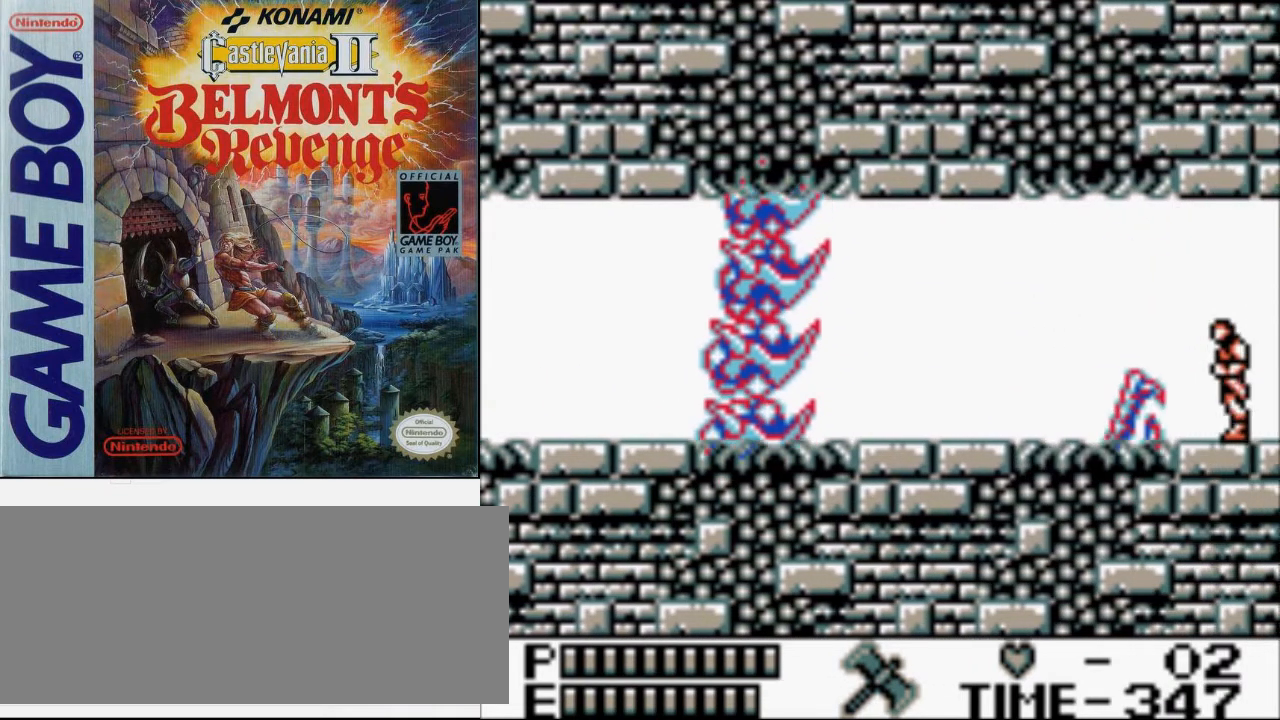
{"buttons": ["A"], "events": [[33, "B", "down"], [33, "DPAD_LEFT", "up"], [267, "B", "up"], [500, "A", "down"]]}
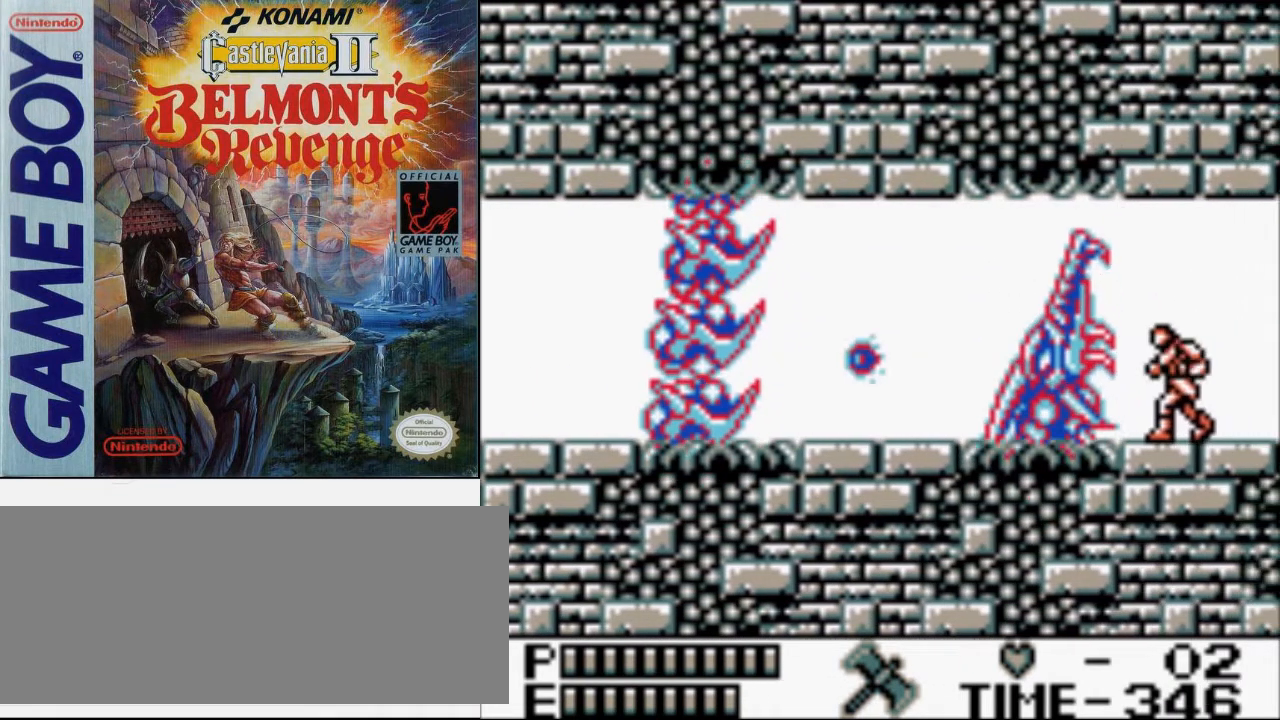
{"buttons": ["DPAD_RIGHT"], "events": [[67, "B", "down"], [267, "A", "up"], [400, "B", "up"], [500, "DPAD_RIGHT", "down"]]}
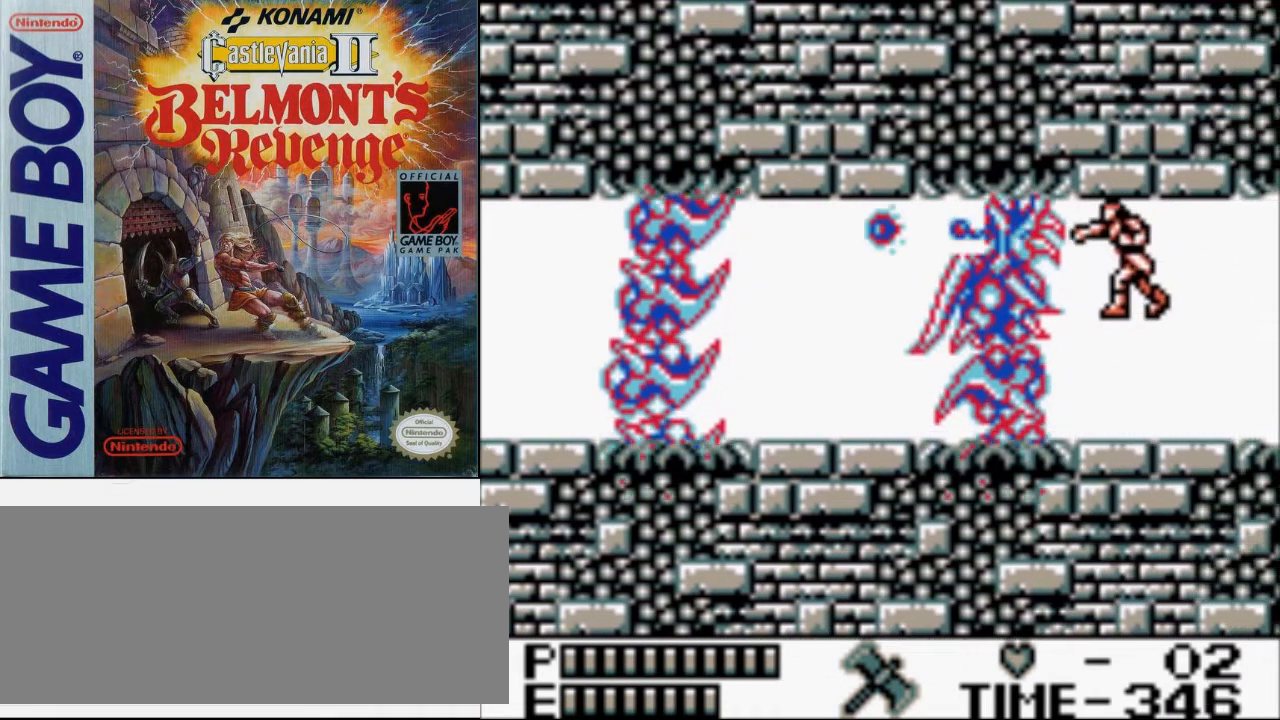
{"buttons": ["DPAD_RIGHT"], "events": []}
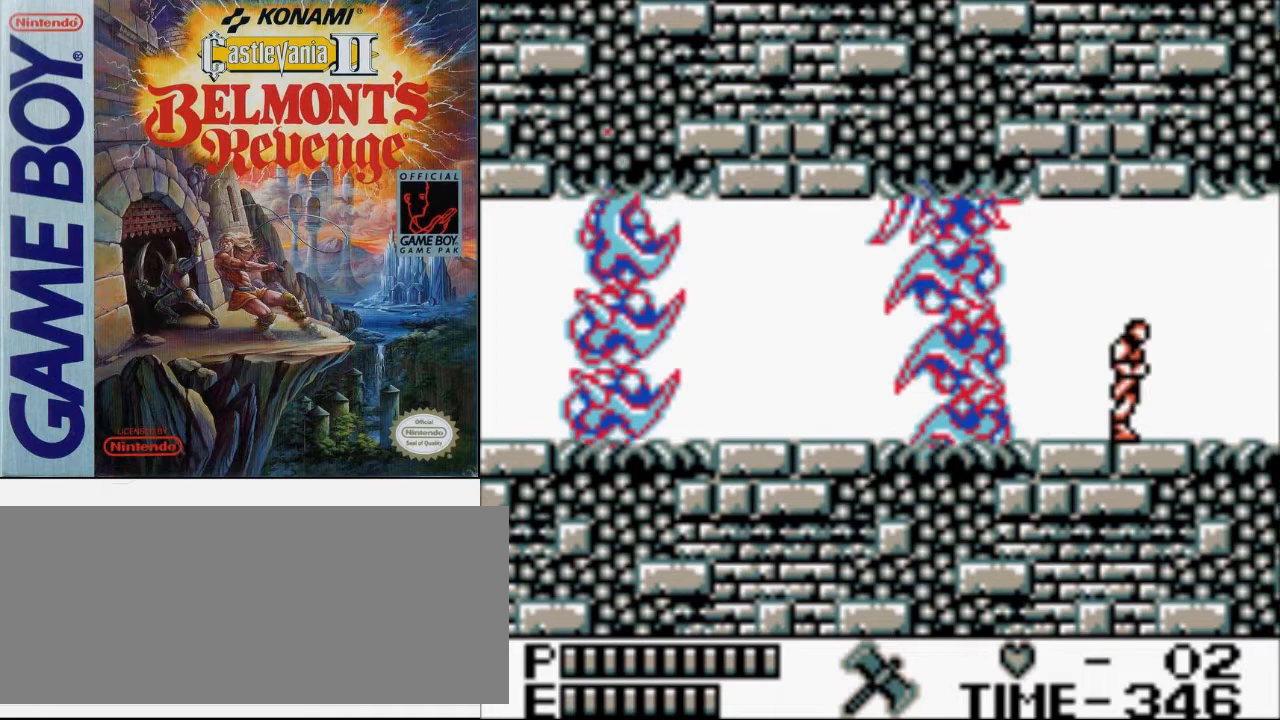
{"buttons": ["DPAD_RIGHT"], "events": []}
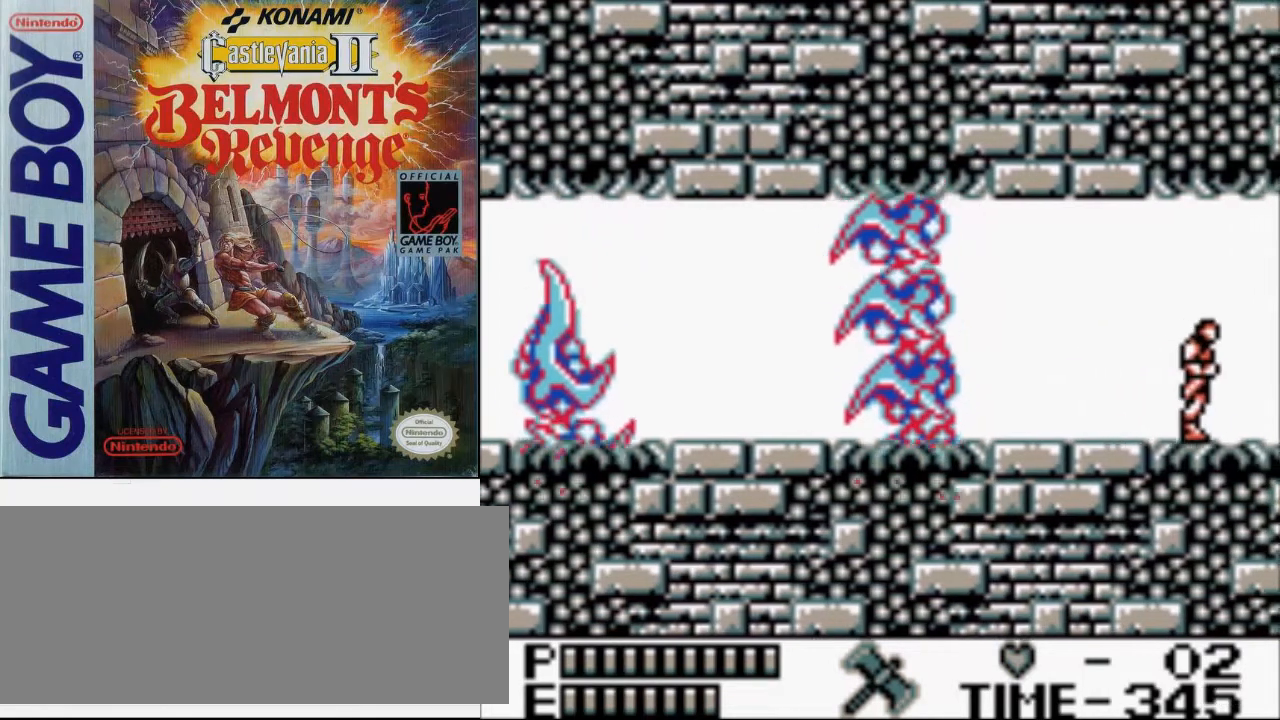
{"buttons": ["DPAD_RIGHT"], "events": [[300, "A", "down"], [433, "A", "up"]]}
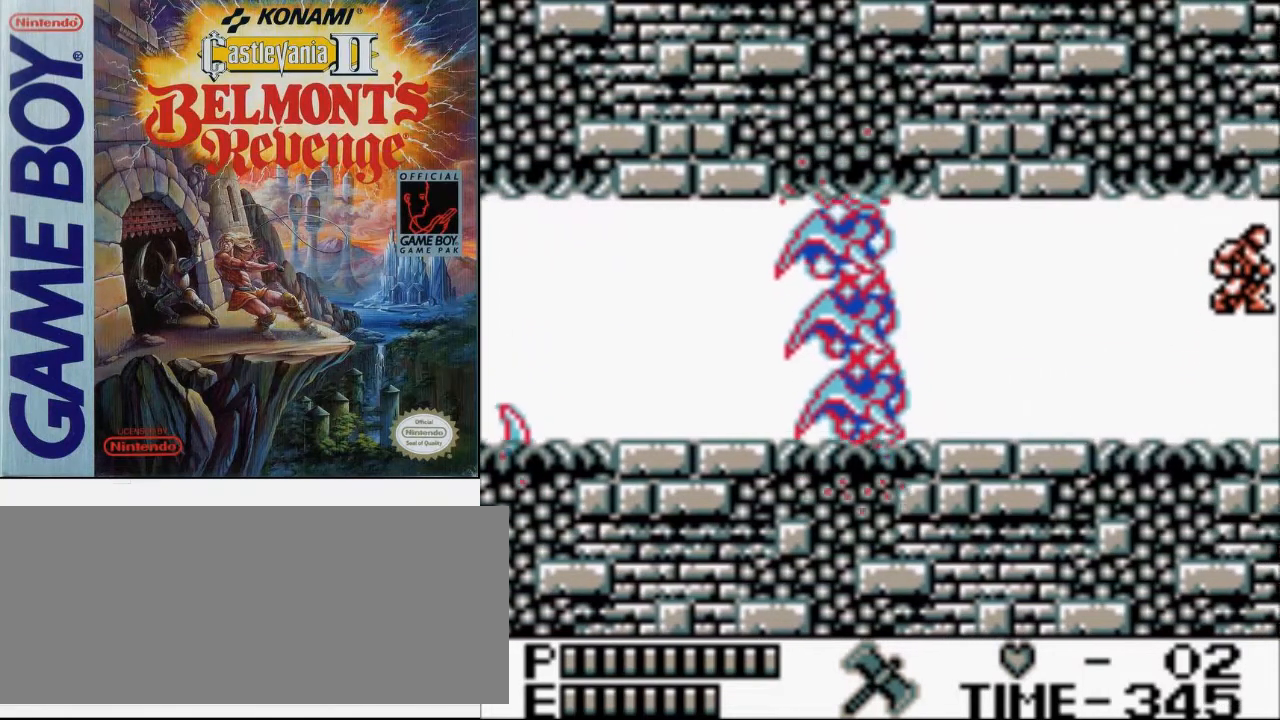
{"buttons": ["DPAD_DOWN", "DPAD_RIGHT"], "events": [[100, "B", "down"], [400, "B", "up"], [500, "DPAD_DOWN", "down"]]}
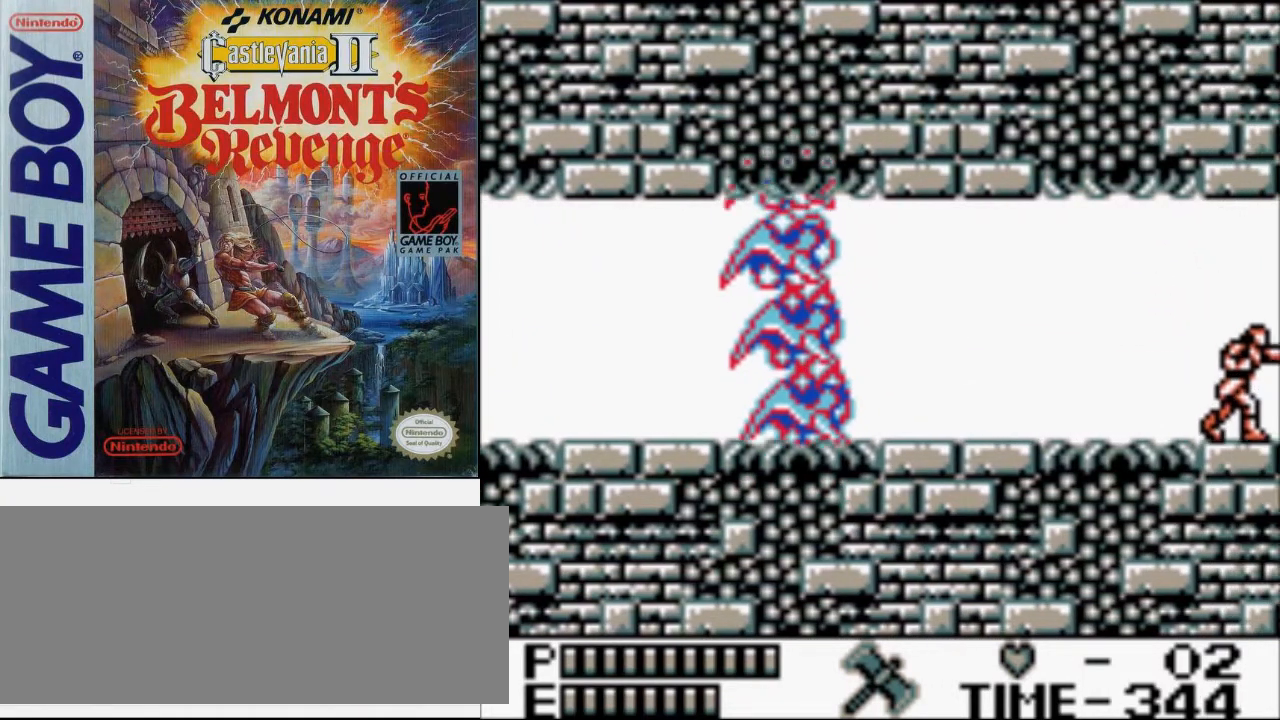
{"buttons": ["B", "DPAD_DOWN", "DPAD_RIGHT"], "events": [[200, "B", "down"]]}
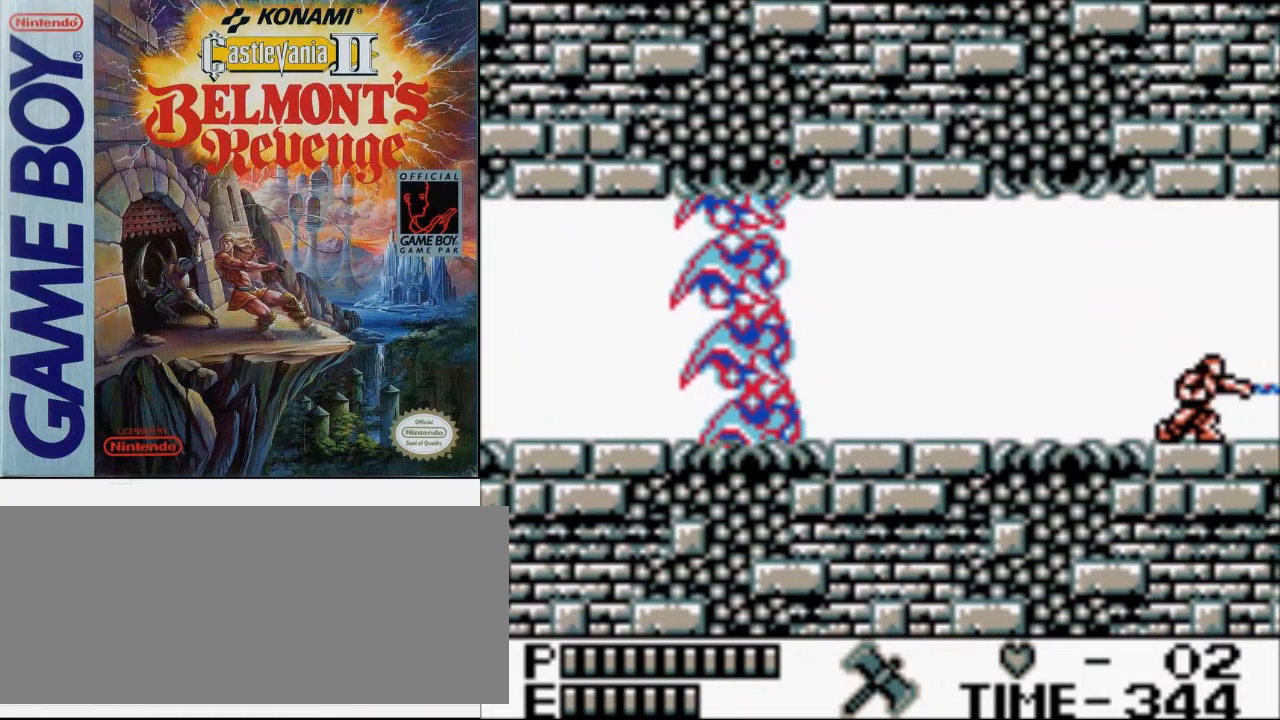
{"buttons": [], "events": [[33, "B", "up"], [67, "DPAD_RIGHT", "up"], [100, "DPAD_DOWN", "up"]]}
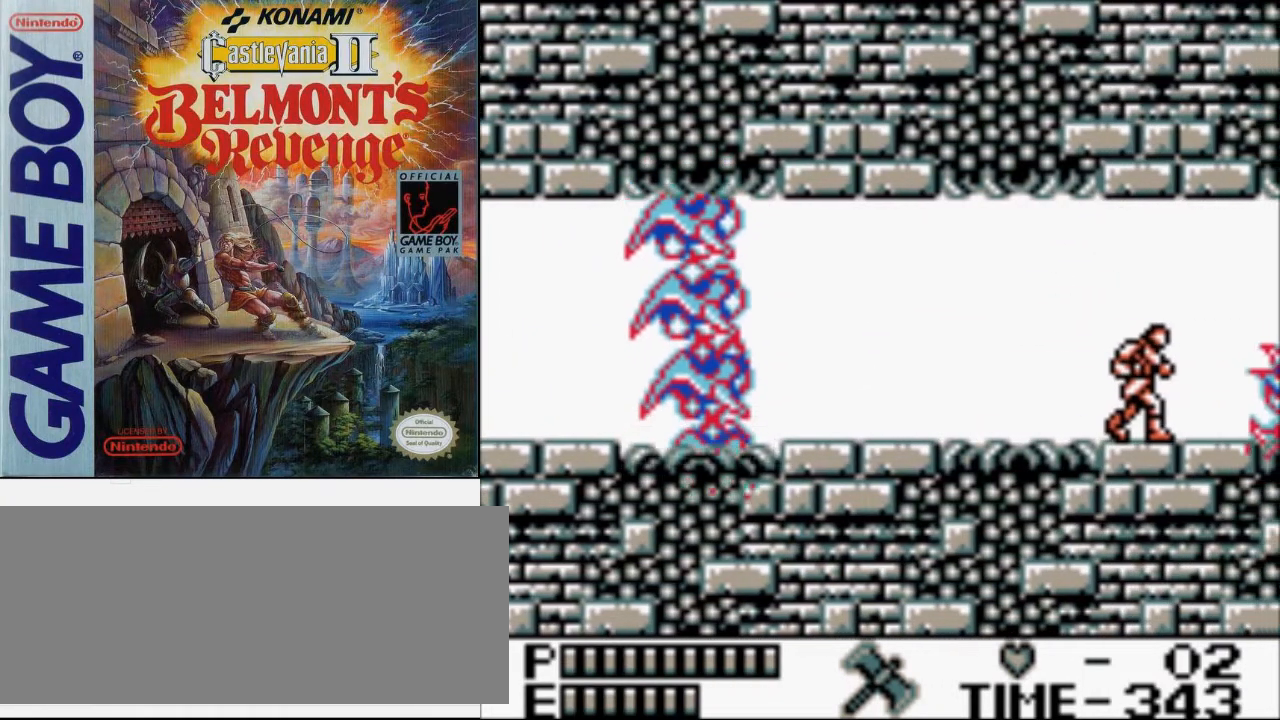
{"buttons": [], "events": []}
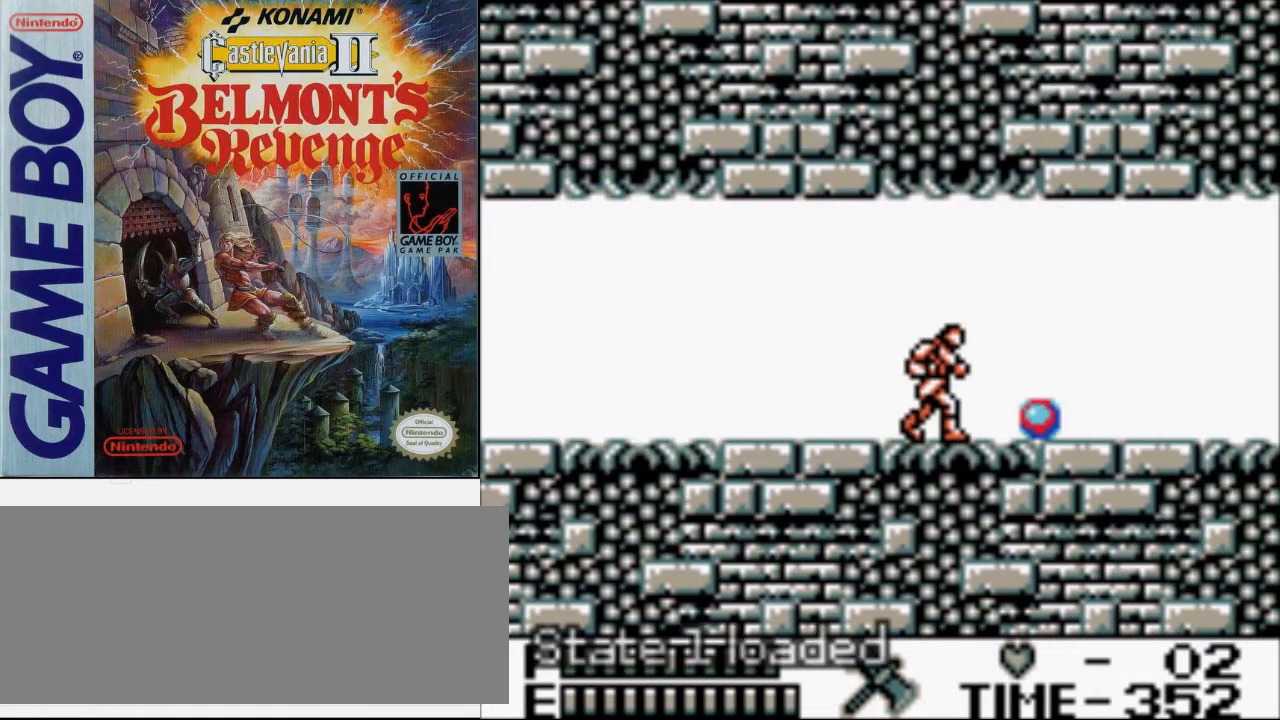
{"buttons": ["DPAD_RIGHT"], "events": [[133, "DPAD_RIGHT", "down"], [267, "A", "down"], [433, "A", "up"]]}
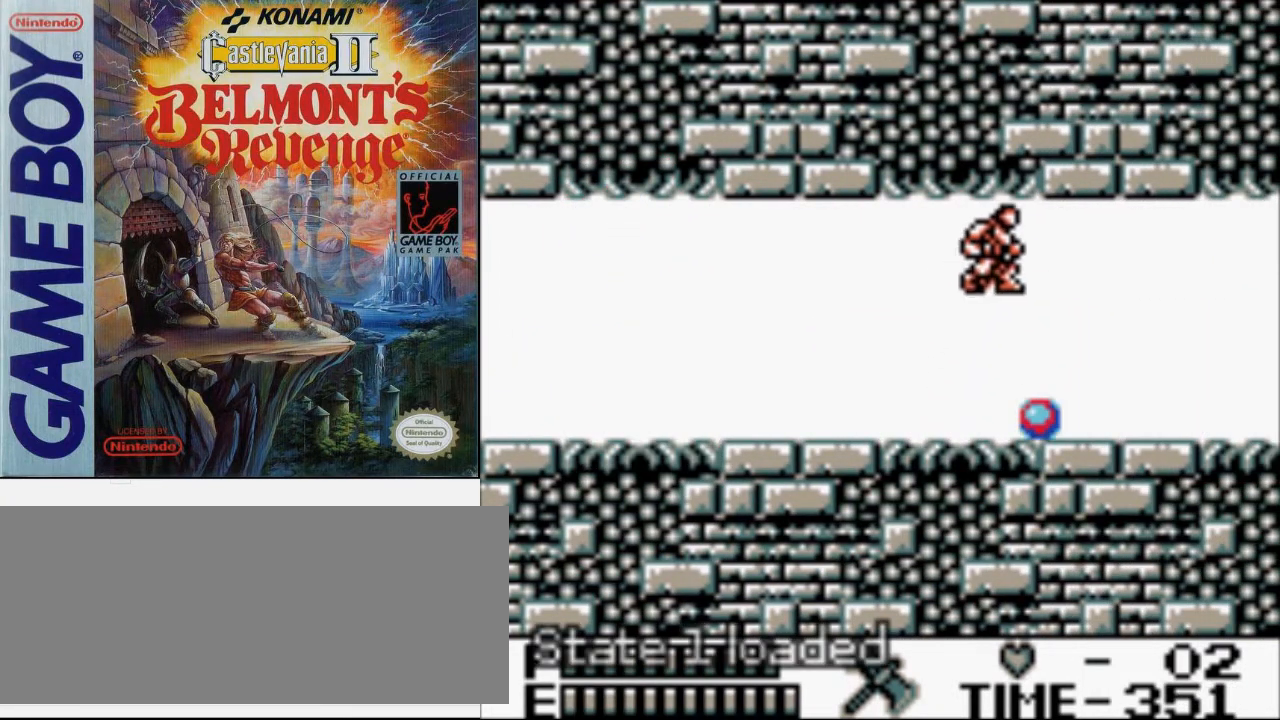
{"buttons": [], "events": [[367, "DPAD_RIGHT", "up"]]}
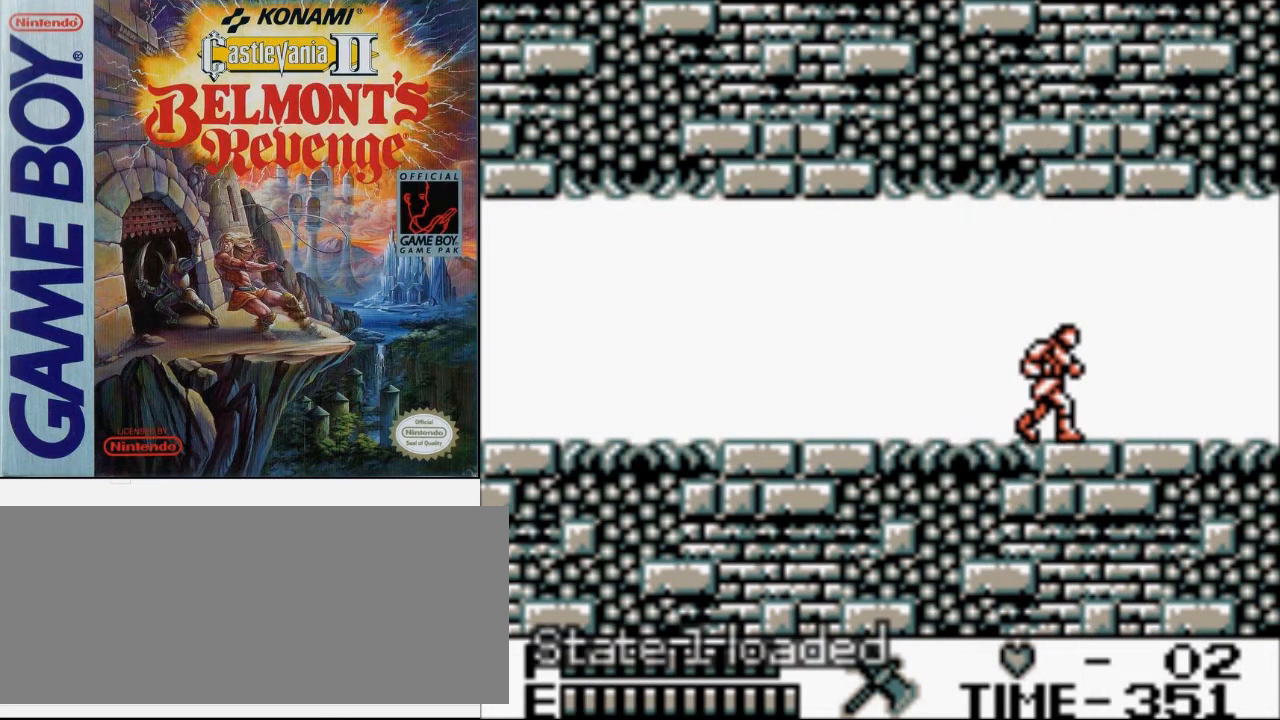
{"buttons": [], "events": []}
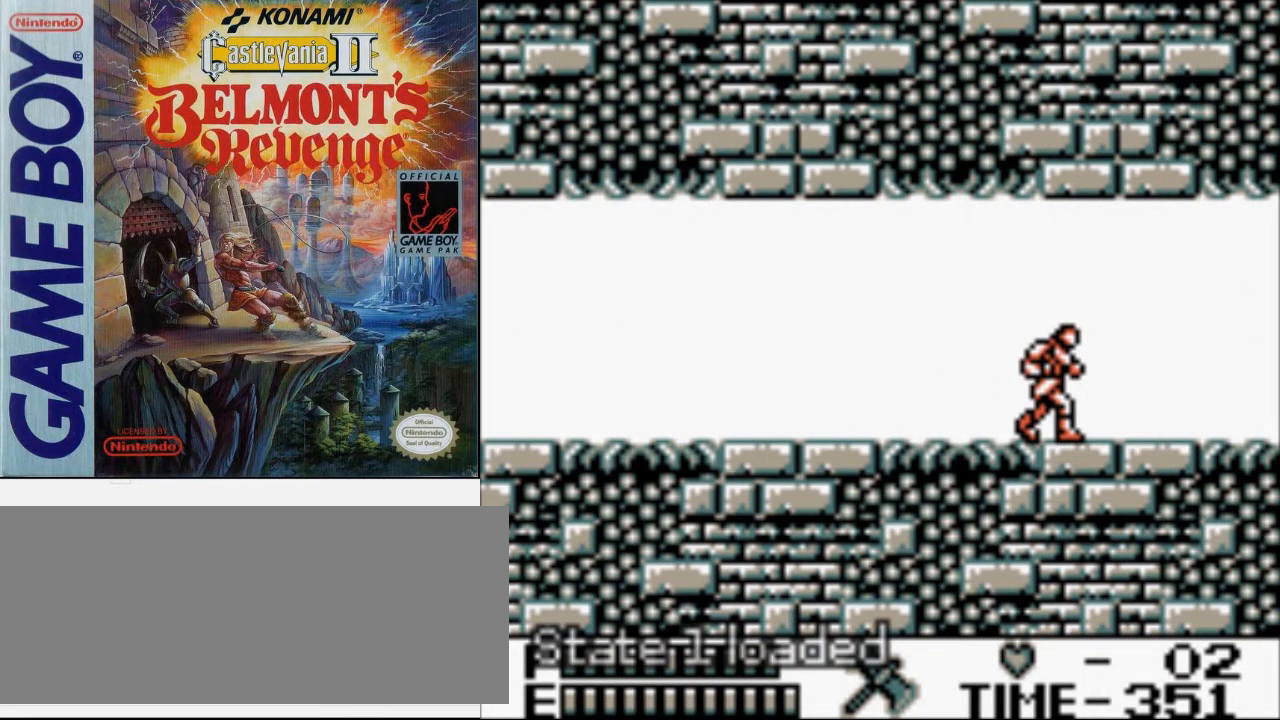
{"buttons": [], "events": []}
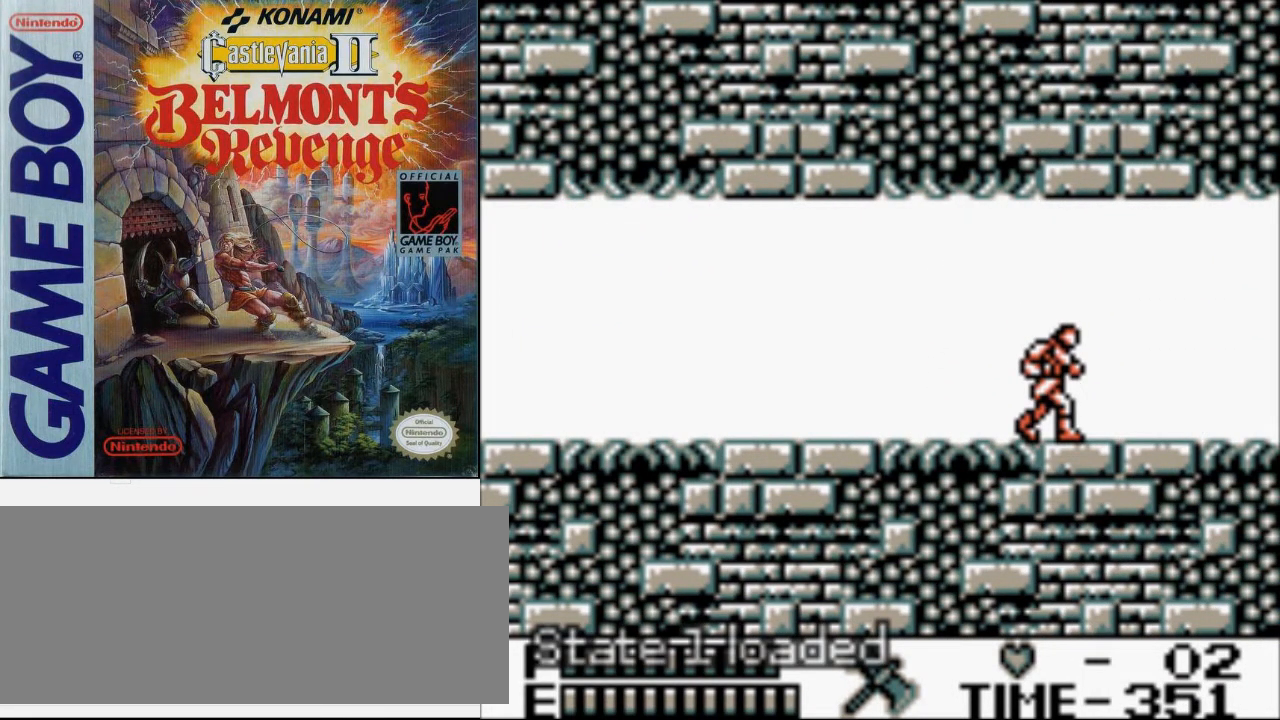
{"buttons": [], "events": []}
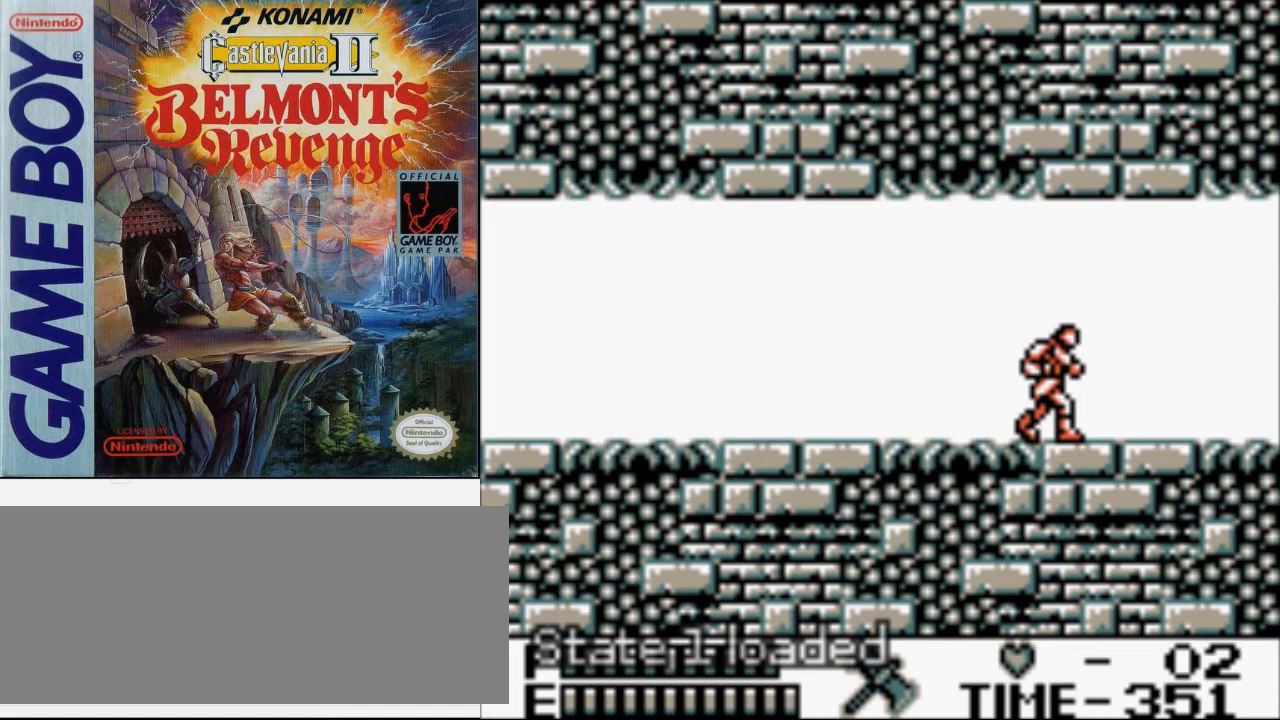
{"buttons": [], "events": []}
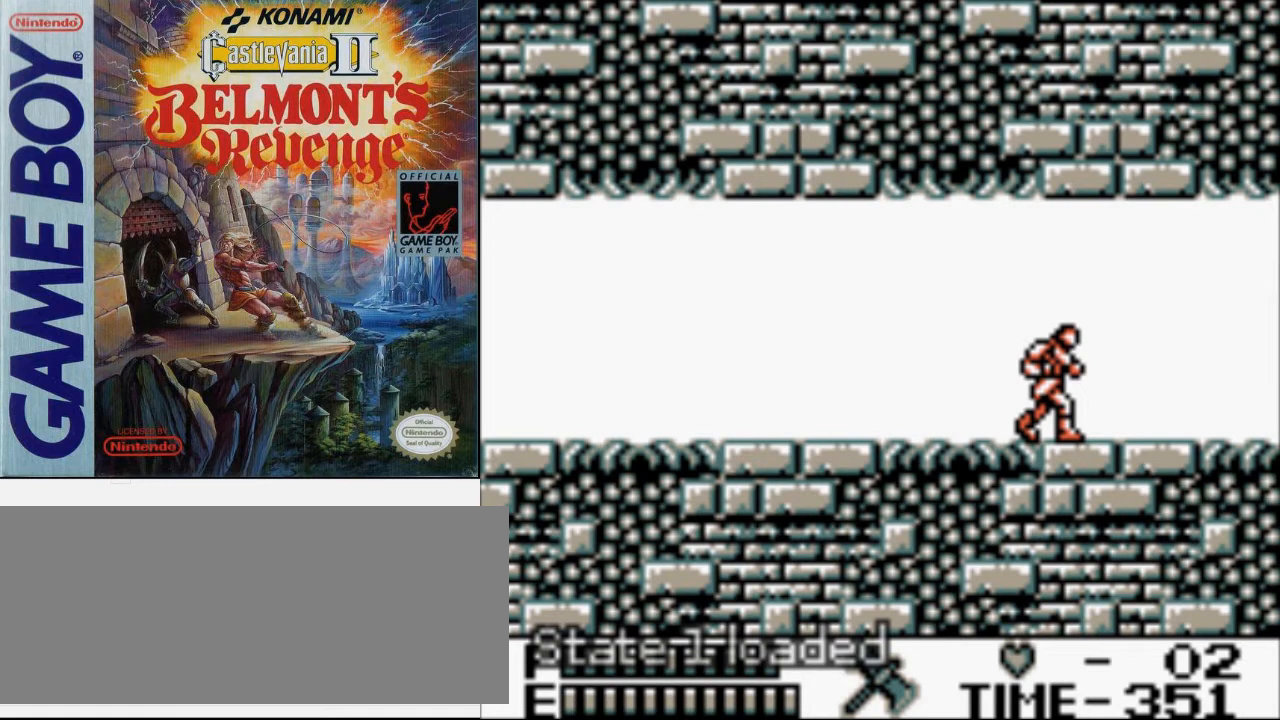
{"buttons": [], "events": []}
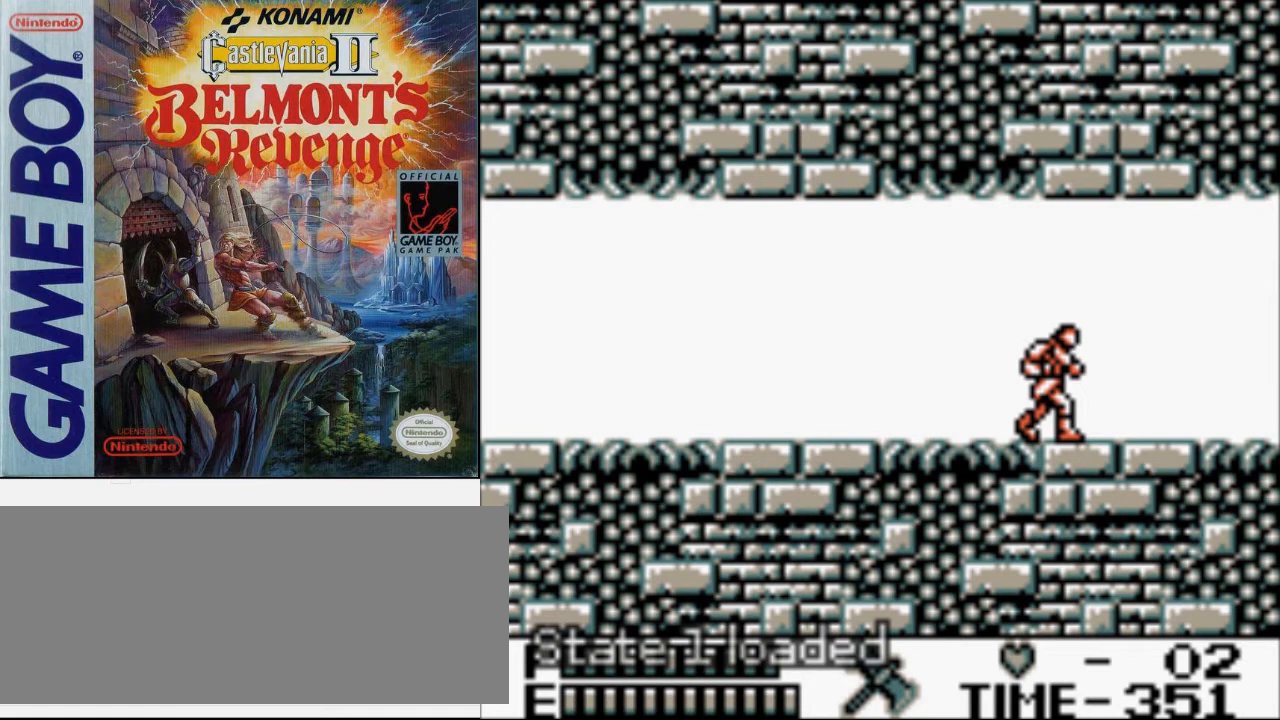
{"buttons": ["DPAD_RIGHT"], "events": [[200, "DPAD_RIGHT", "down"]]}
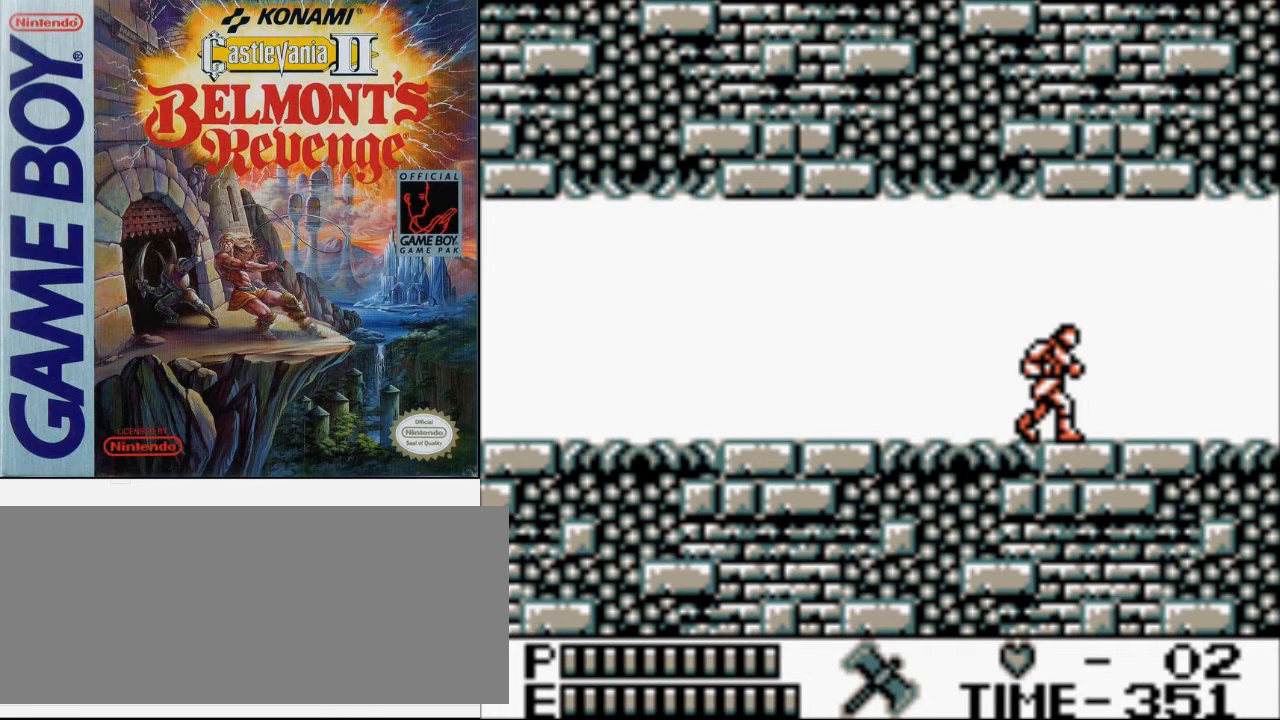
{"buttons": ["DPAD_RIGHT"], "events": []}
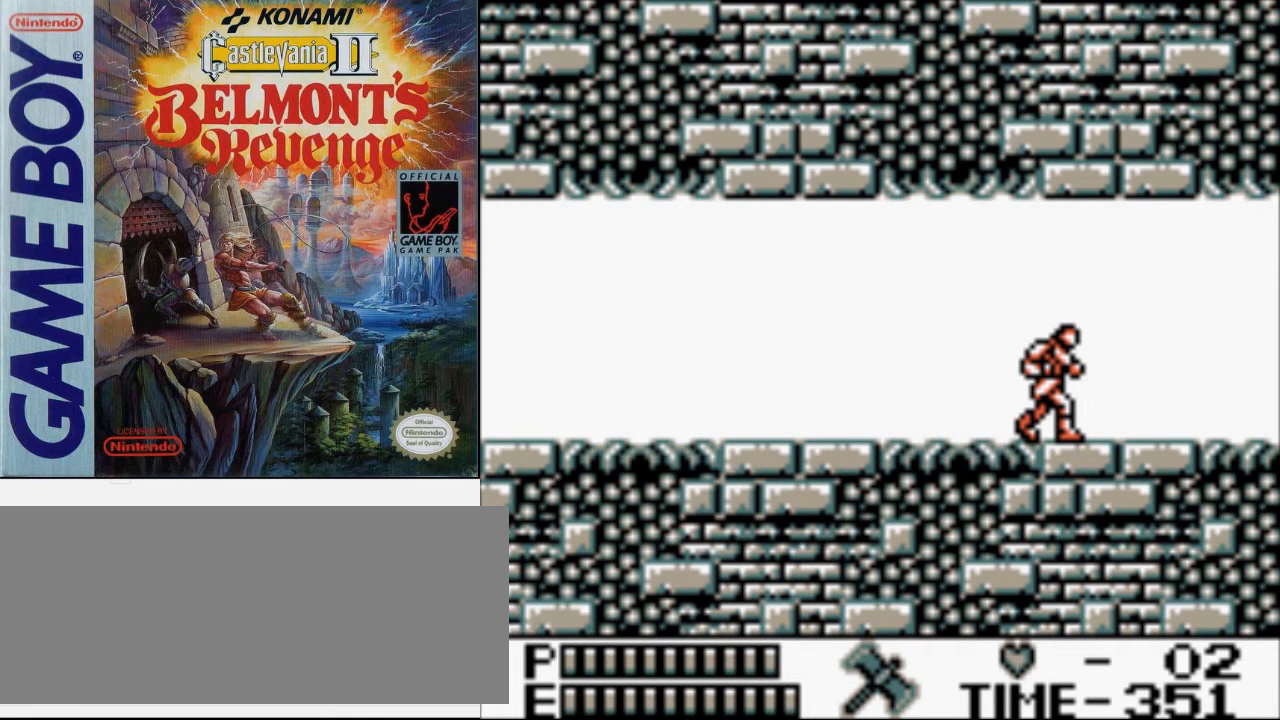
{"buttons": ["DPAD_RIGHT"], "events": []}
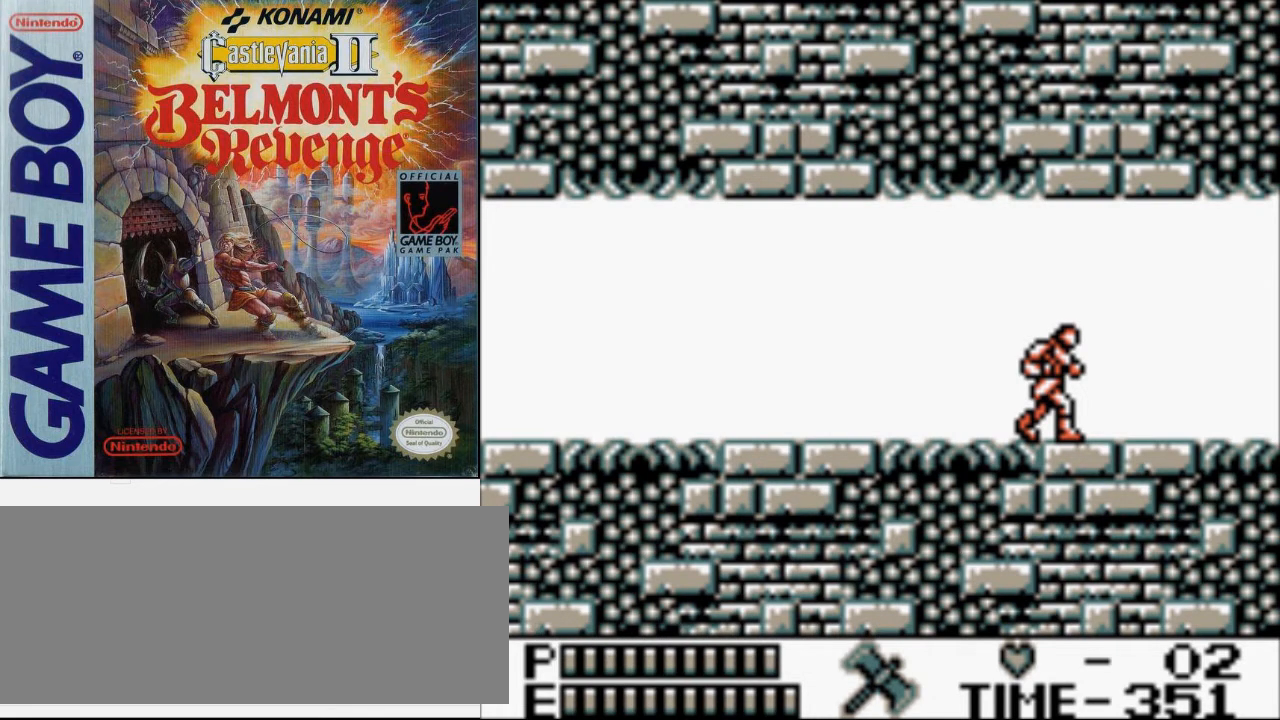
{"buttons": ["DPAD_RIGHT"], "events": []}
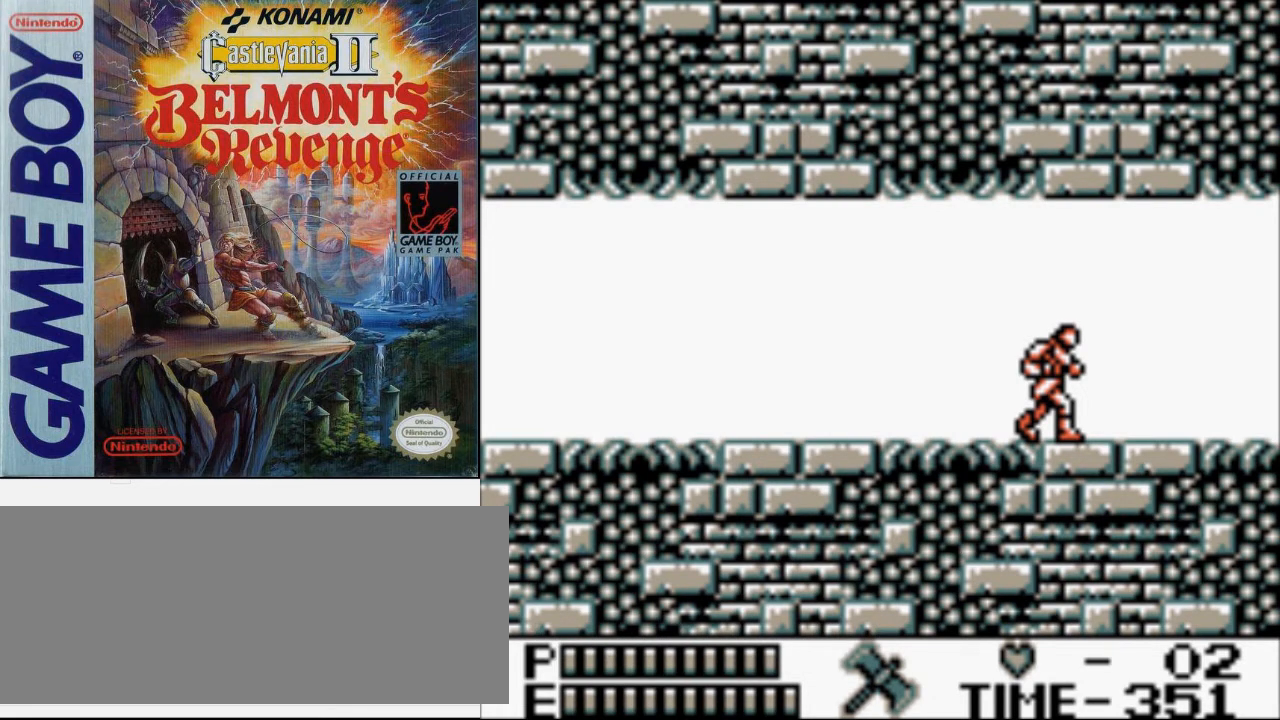
{"buttons": ["DPAD_RIGHT"], "events": []}
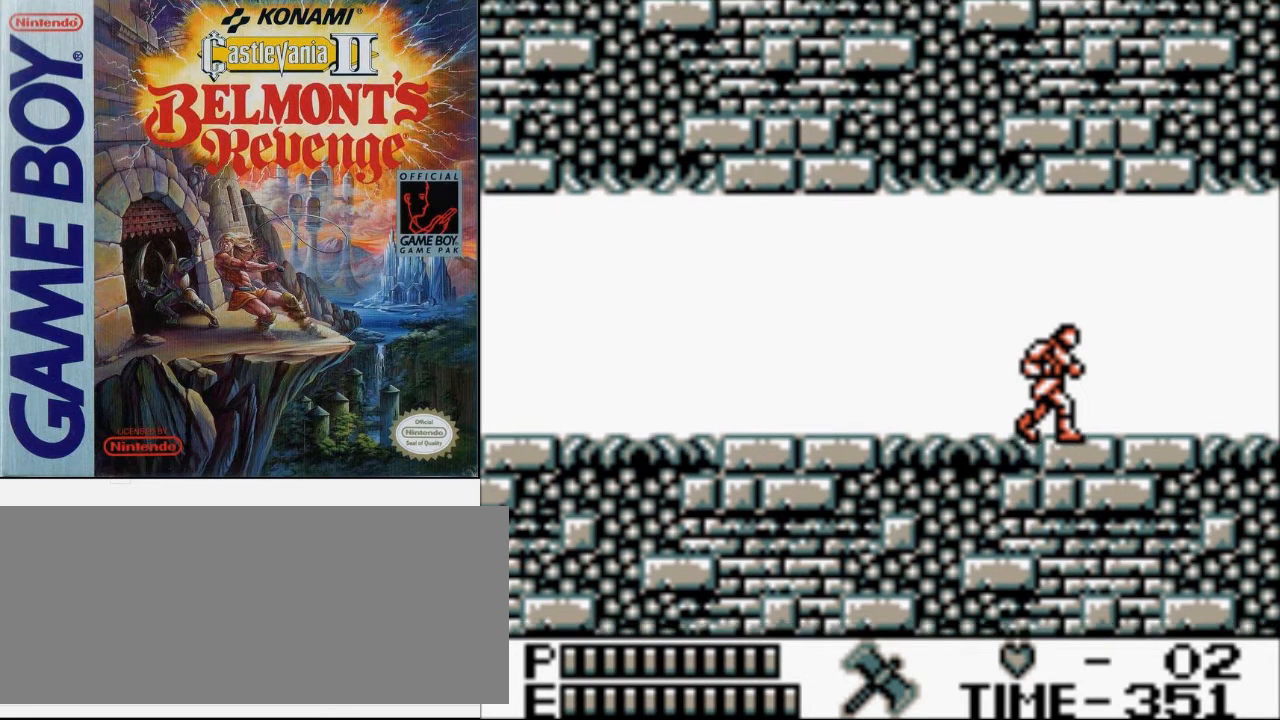
{"buttons": ["DPAD_RIGHT"], "events": []}
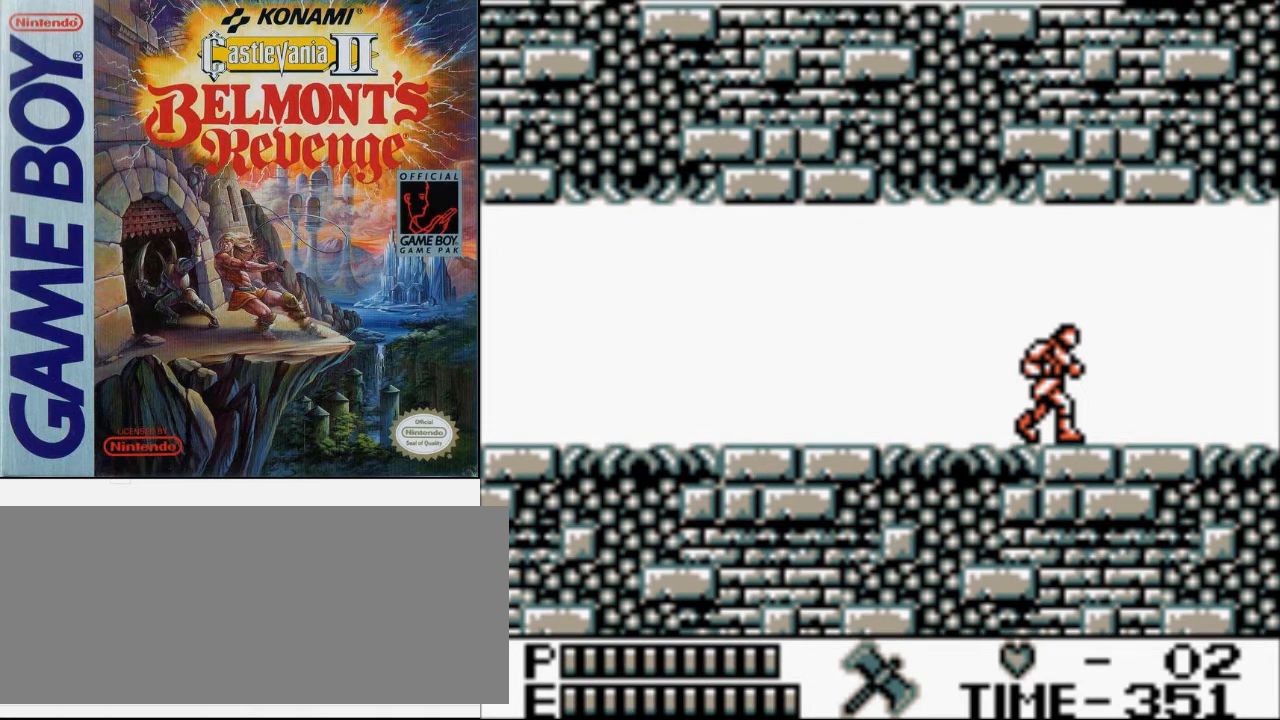
{"buttons": ["DPAD_RIGHT"], "events": []}
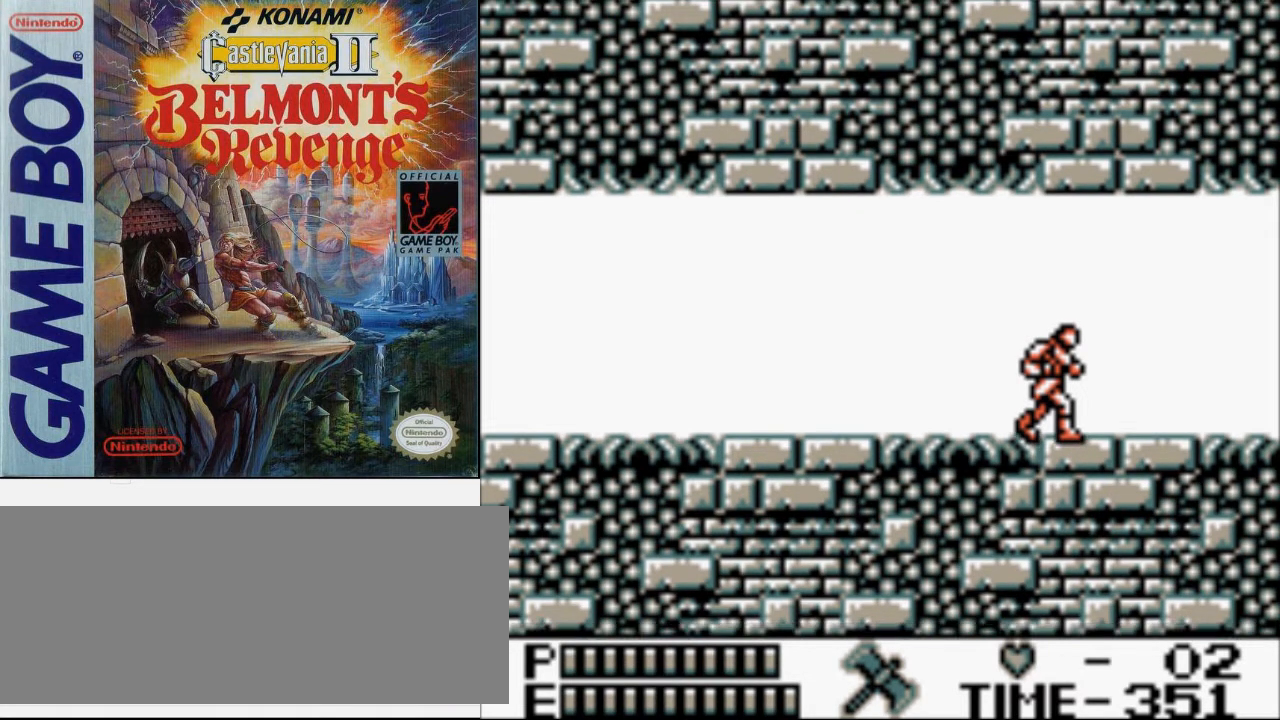
{"buttons": ["DPAD_RIGHT"], "events": []}
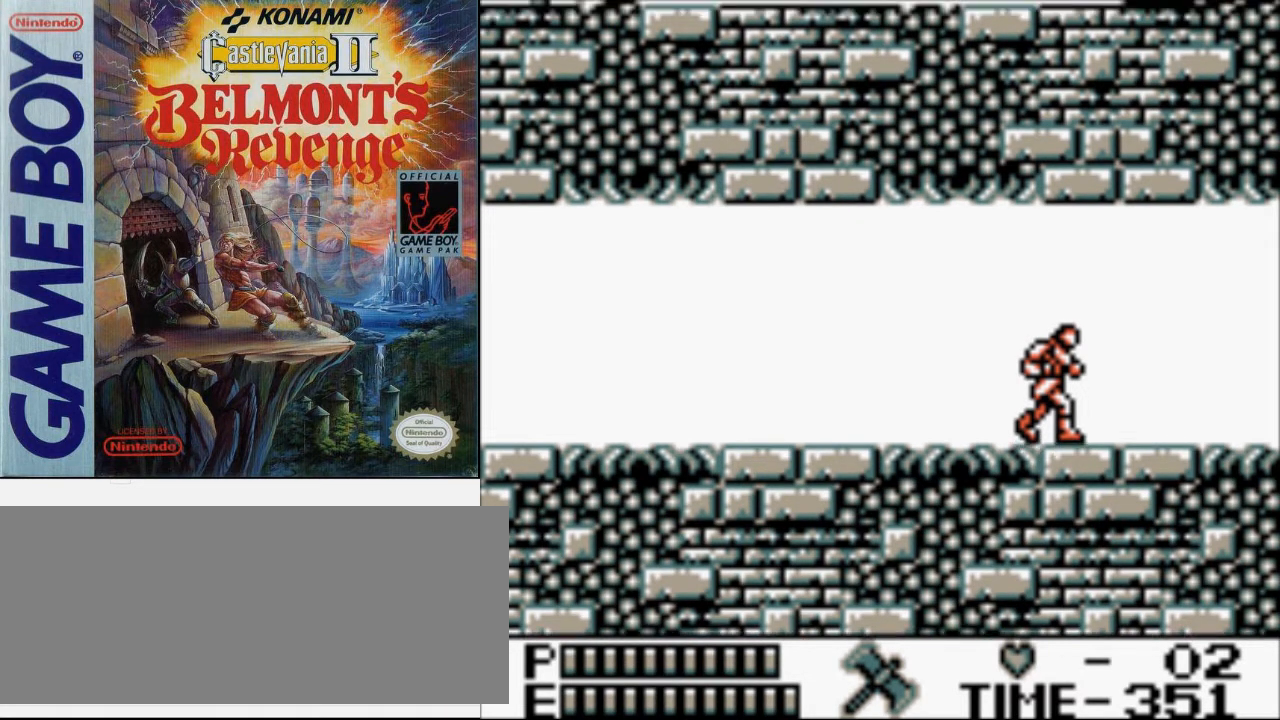
{"buttons": ["DPAD_RIGHT"], "events": []}
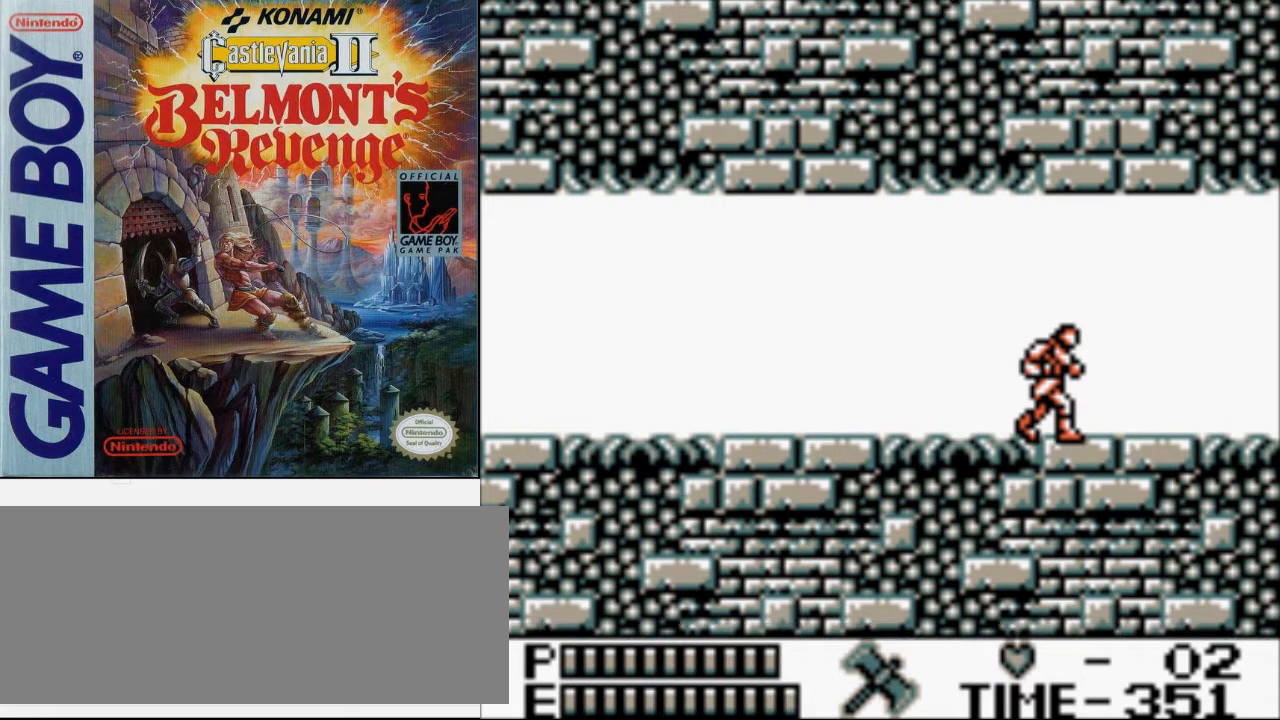
{"buttons": ["DPAD_RIGHT"], "events": []}
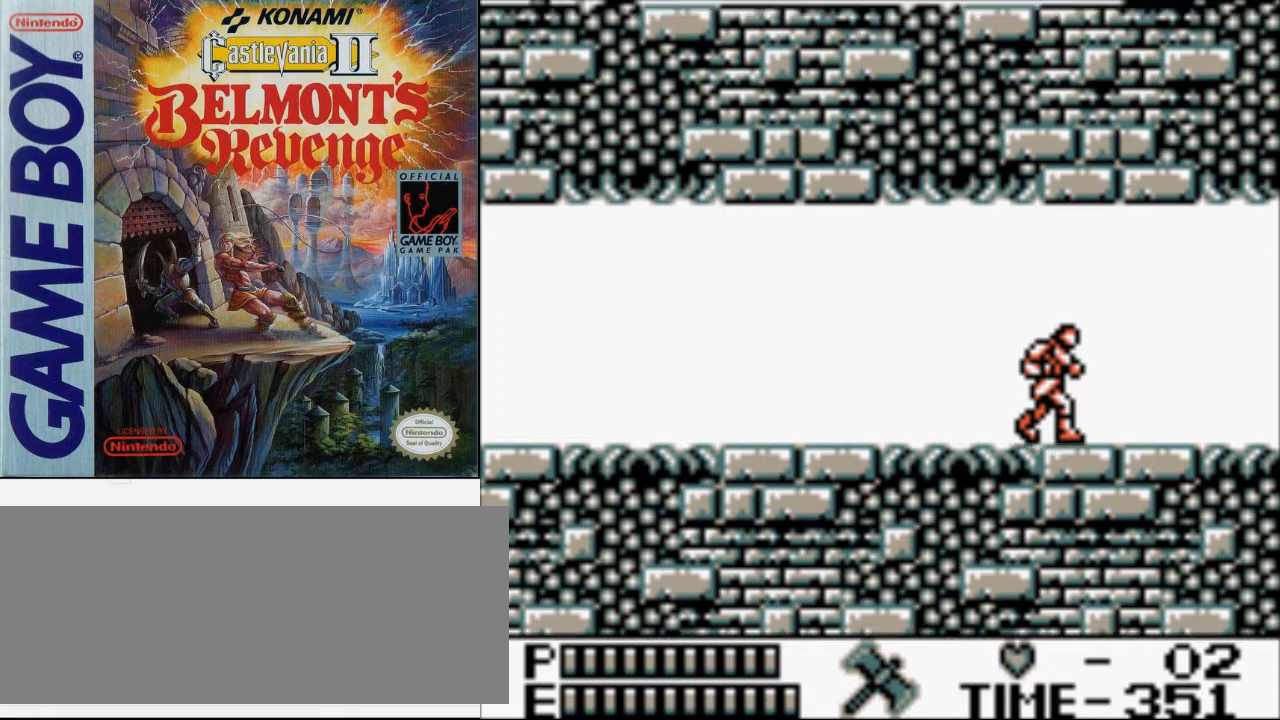
{"buttons": ["DPAD_RIGHT"], "events": []}
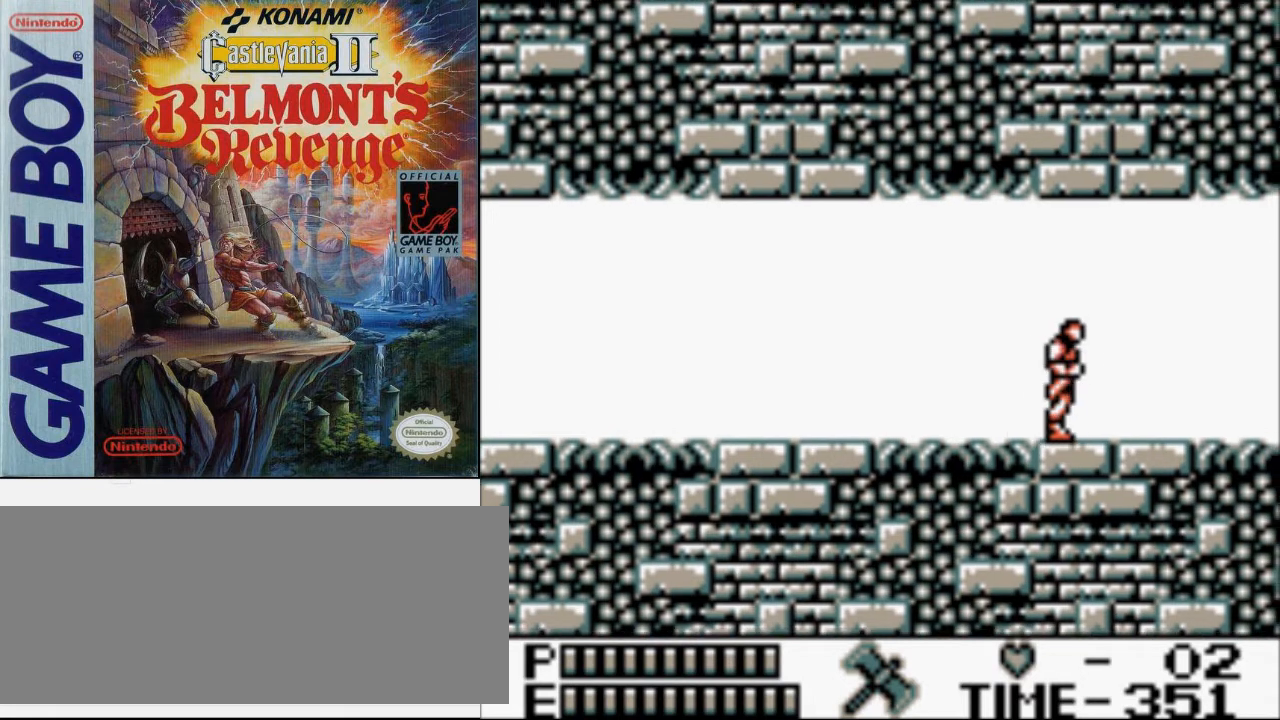
{"buttons": ["DPAD_RIGHT"], "events": []}
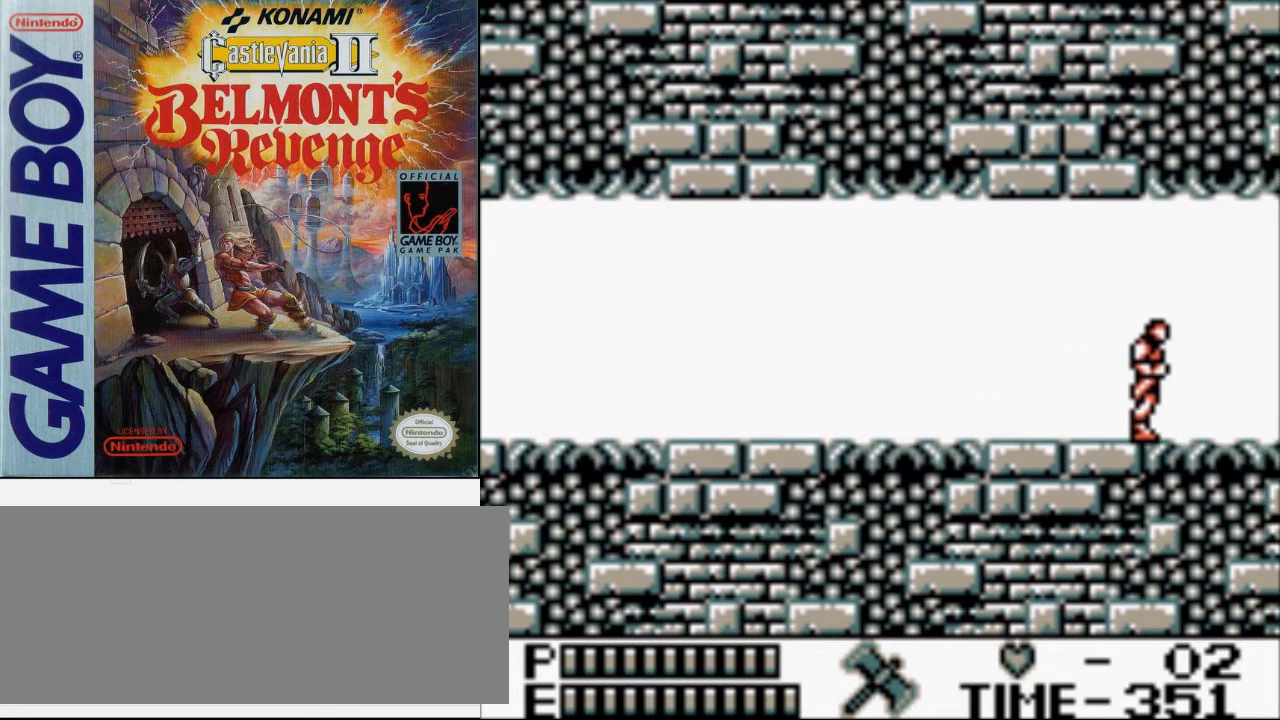
{"buttons": ["DPAD_RIGHT"], "events": []}